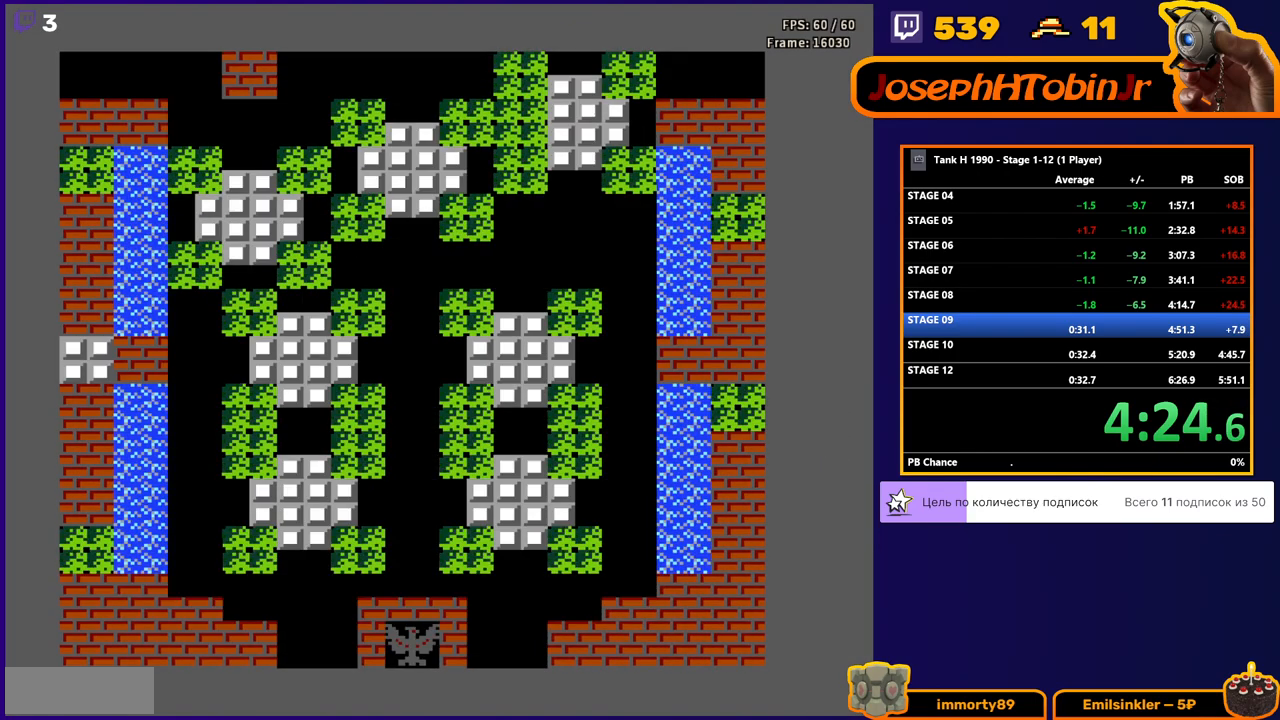
Gameplay with a controller (Nintendo layout); each line is a JSON object with the inputs held at the frame after it. "events" lists button and stick changes between this image and that frame as [ms after this image, input, new state], when the widget could be followed in between. Not read: L3 R3.
{"buttons": ["DPAD_UP"], "events": [[150, "DPAD_UP", "down"]]}
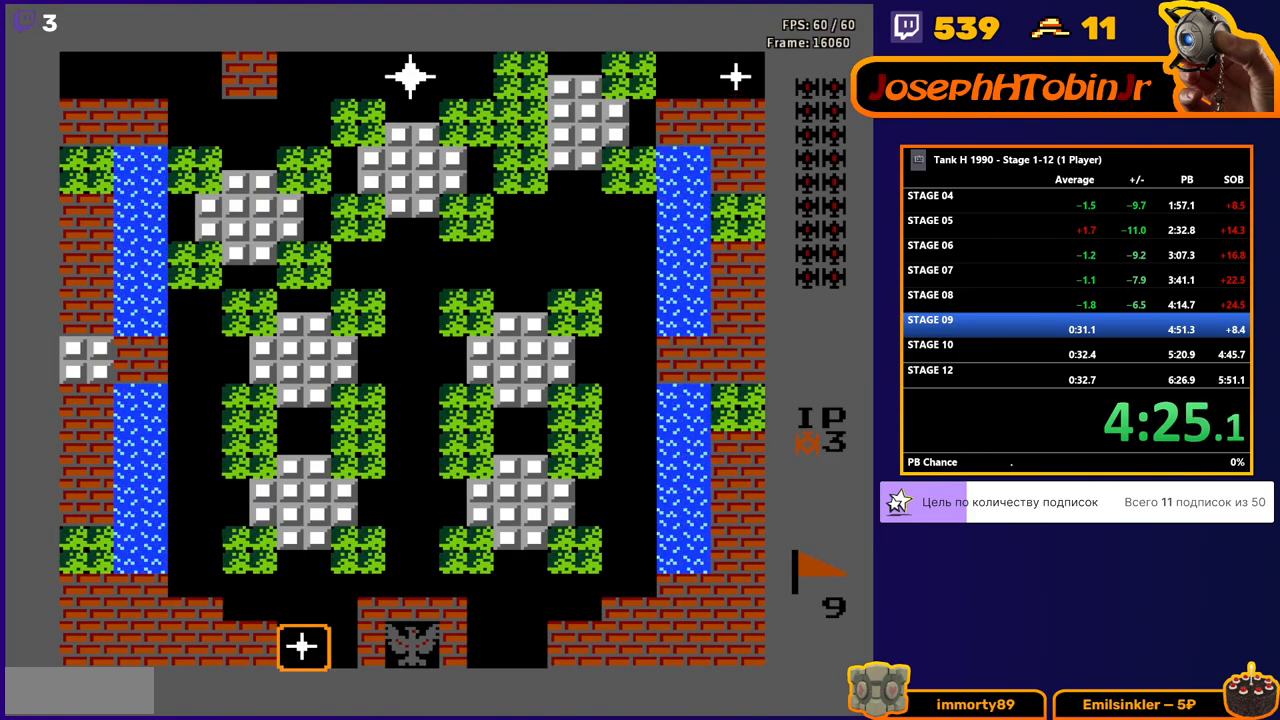
{"buttons": ["DPAD_UP"], "events": []}
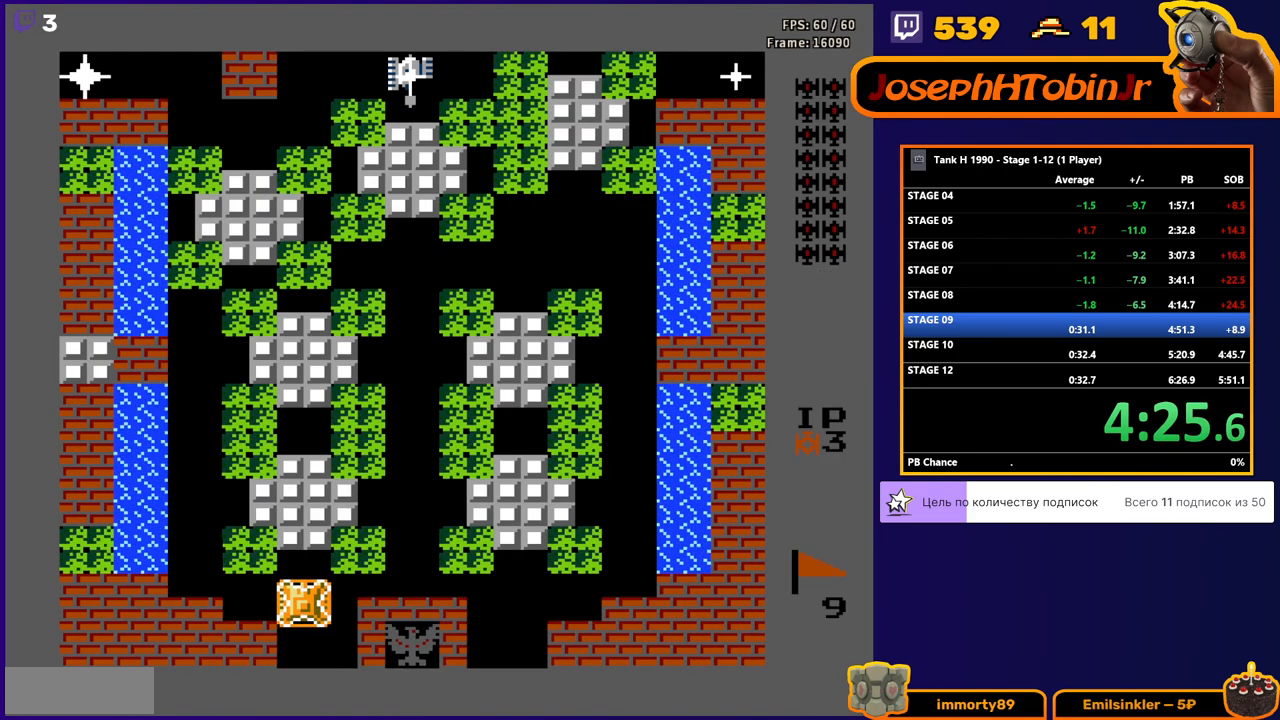
{"buttons": ["DPAD_RIGHT"], "events": [[183, "DPAD_RIGHT", "down"], [200, "DPAD_UP", "up"]]}
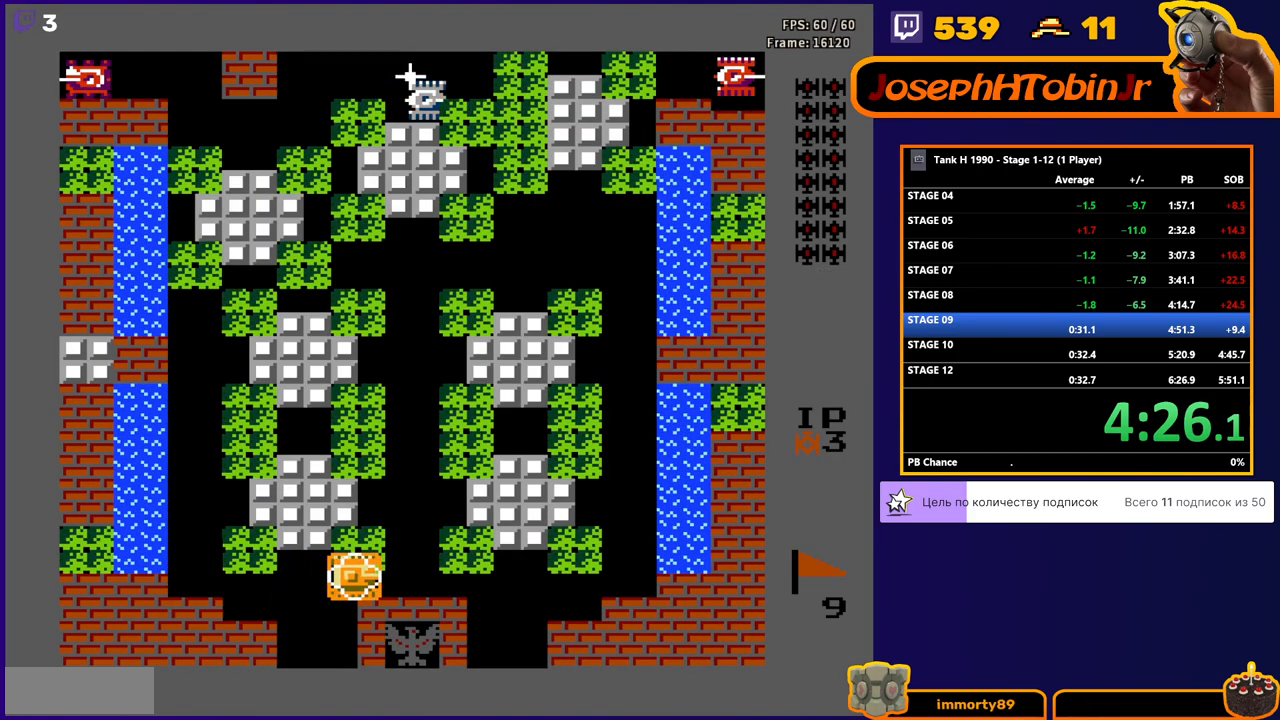
{"buttons": ["B", "DPAD_UP"], "events": [[17, "DPAD_UP", "down"], [33, "DPAD_RIGHT", "up"], [67, "B", "down"]]}
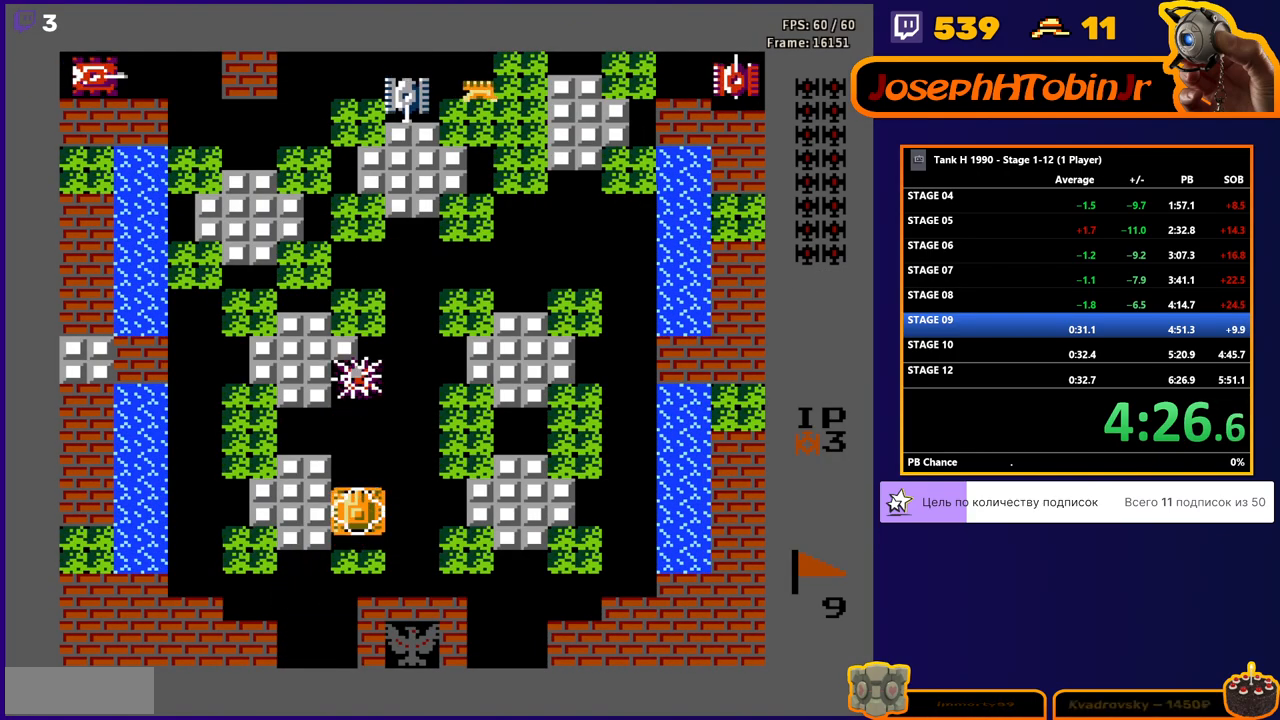
{"buttons": ["B", "DPAD_UP"], "events": []}
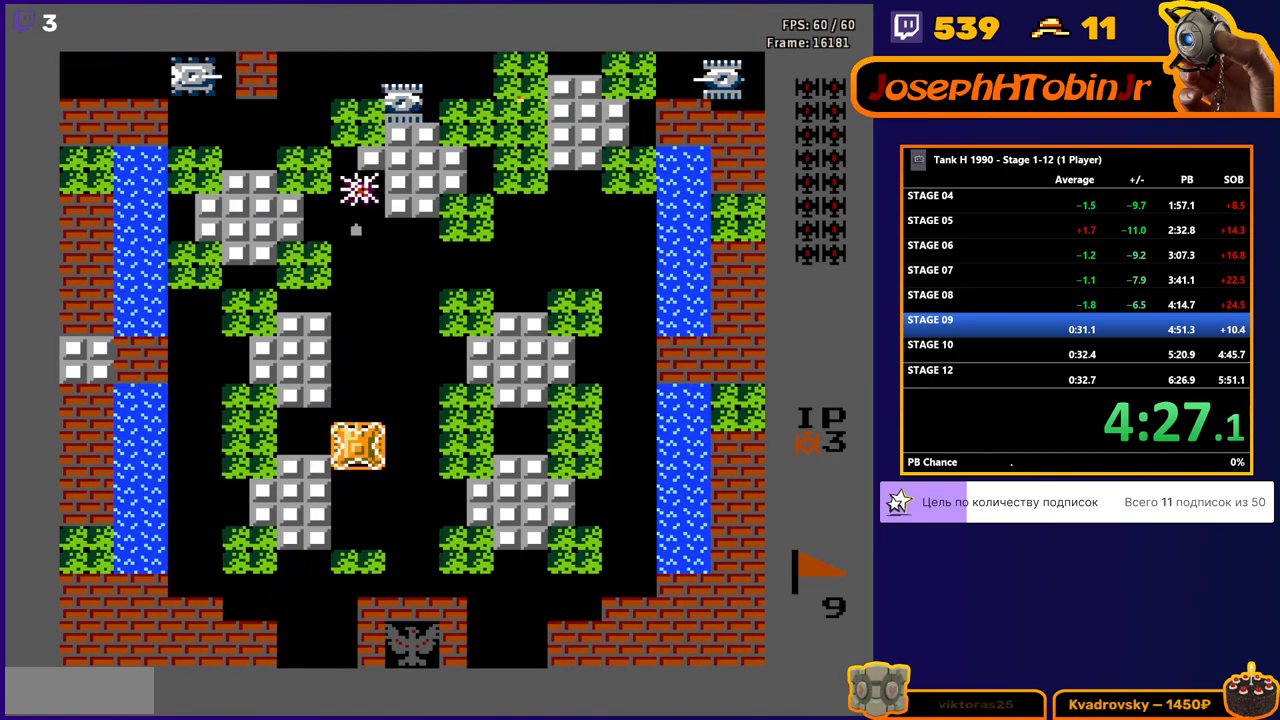
{"buttons": ["B", "DPAD_UP"], "events": []}
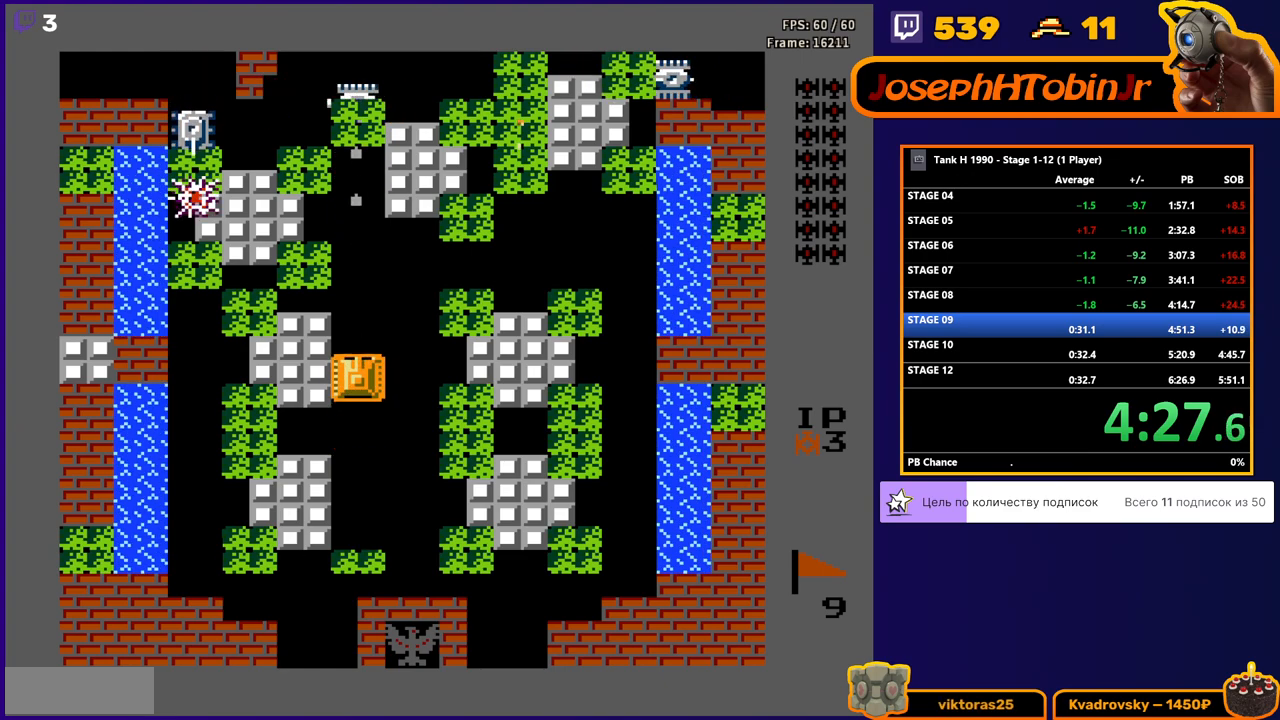
{"buttons": ["DPAD_UP"], "events": [[100, "B", "up"]]}
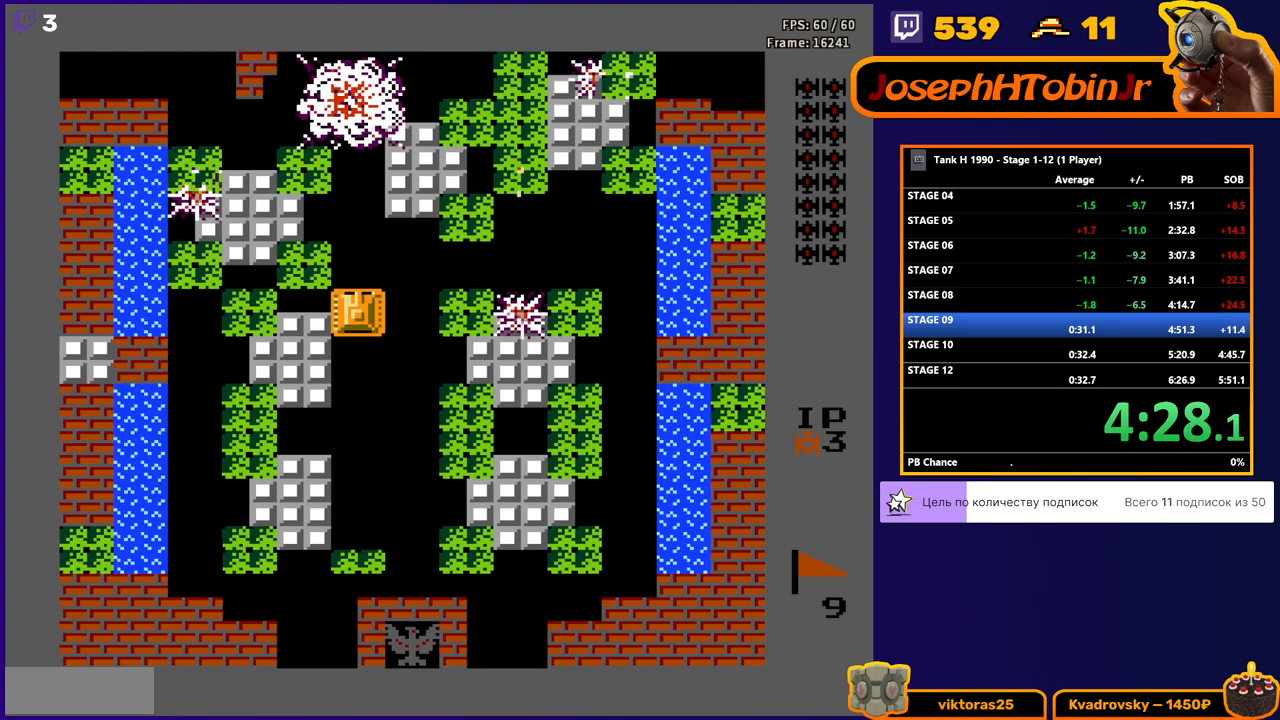
{"buttons": ["DPAD_UP"], "events": []}
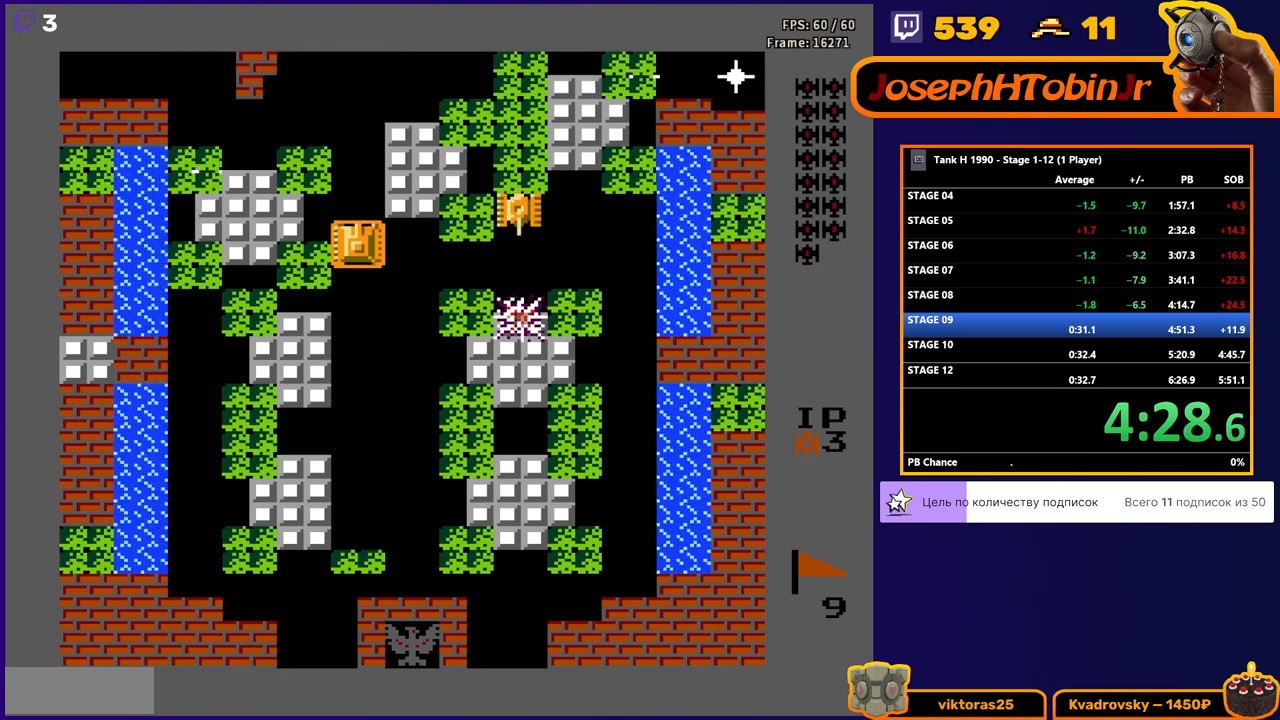
{"buttons": ["DPAD_LEFT"], "events": [[33, "DPAD_RIGHT", "down"], [50, "B", "down"], [50, "DPAD_UP", "up"], [267, "DPAD_RIGHT", "up"], [400, "DPAD_LEFT", "down"], [433, "B", "up"]]}
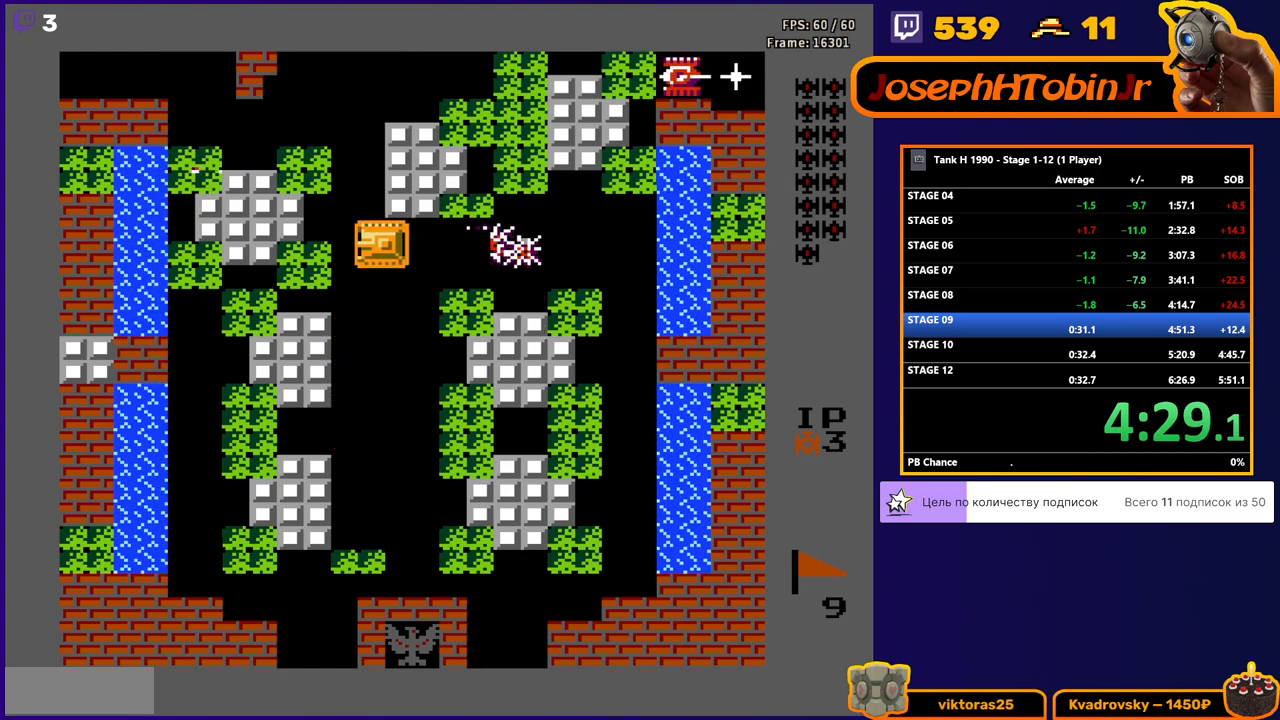
{"buttons": ["DPAD_UP"], "events": [[217, "DPAD_UP", "down"], [233, "DPAD_LEFT", "up"]]}
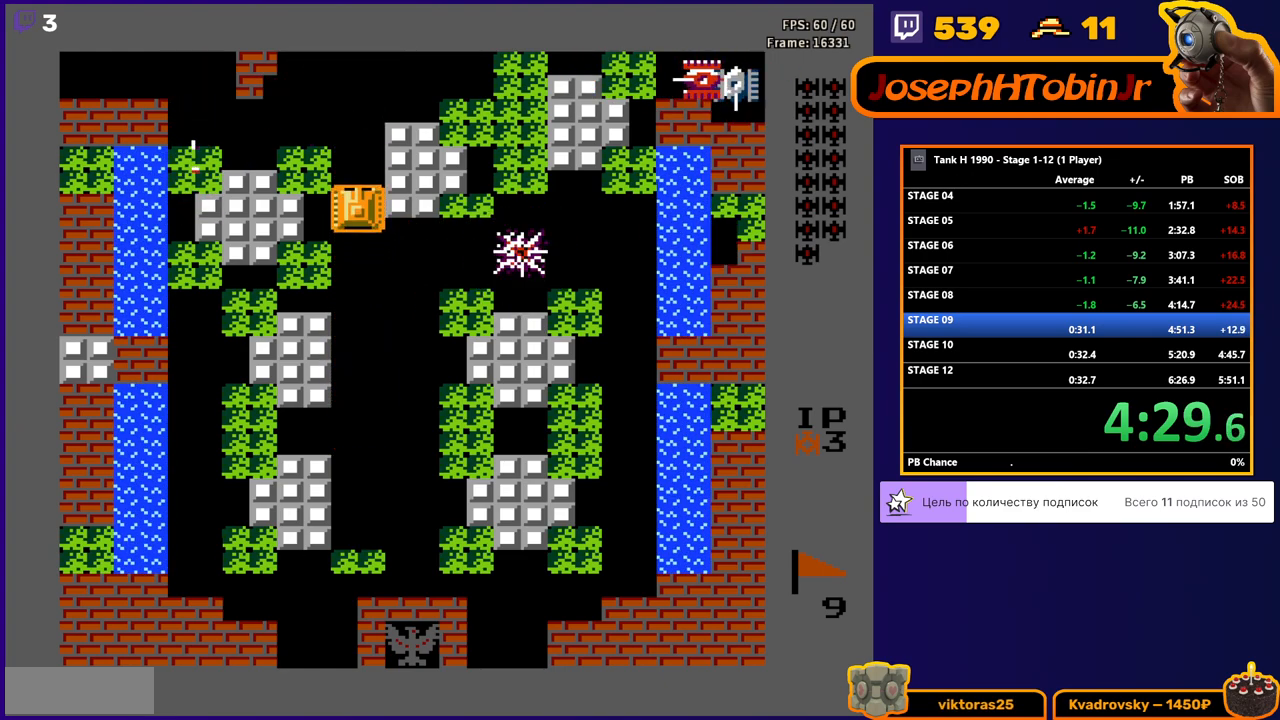
{"buttons": ["B", "DPAD_LEFT"], "events": [[433, "DPAD_LEFT", "down"], [450, "B", "down"], [450, "DPAD_UP", "up"]]}
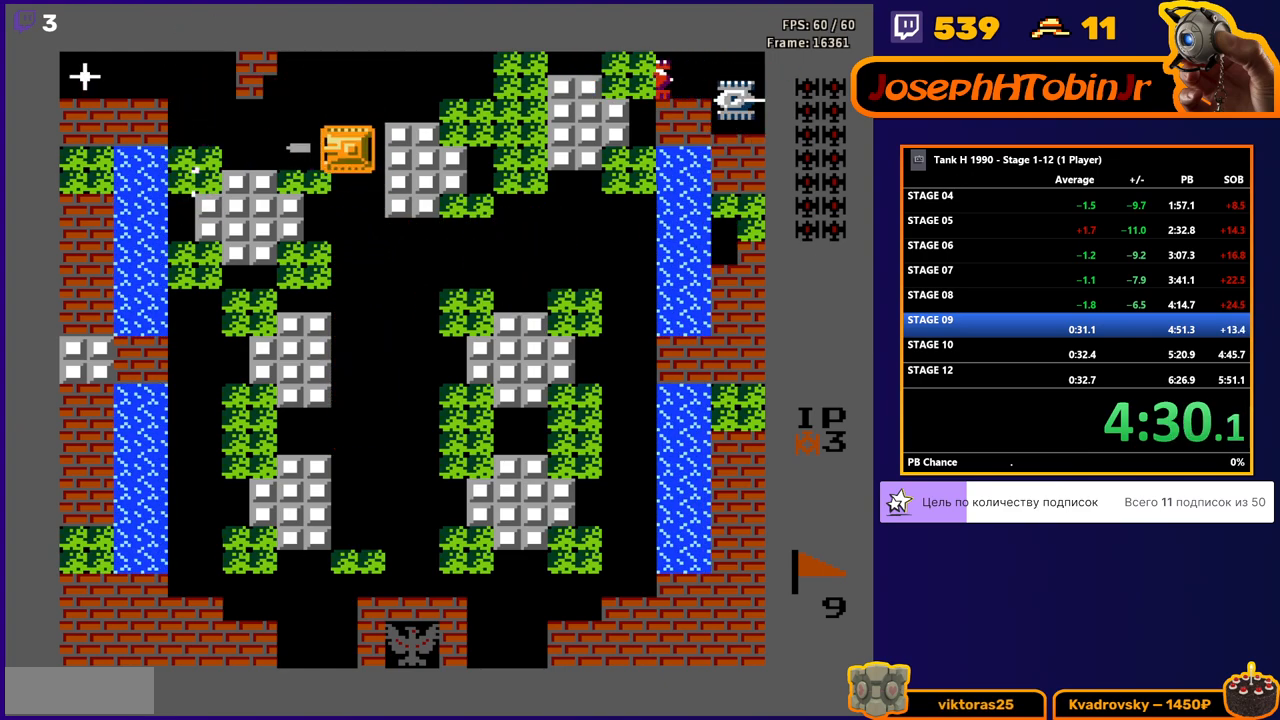
{"buttons": ["DPAD_UP"], "events": [[117, "DPAD_LEFT", "up"], [300, "DPAD_UP", "down"], [333, "B", "up"]]}
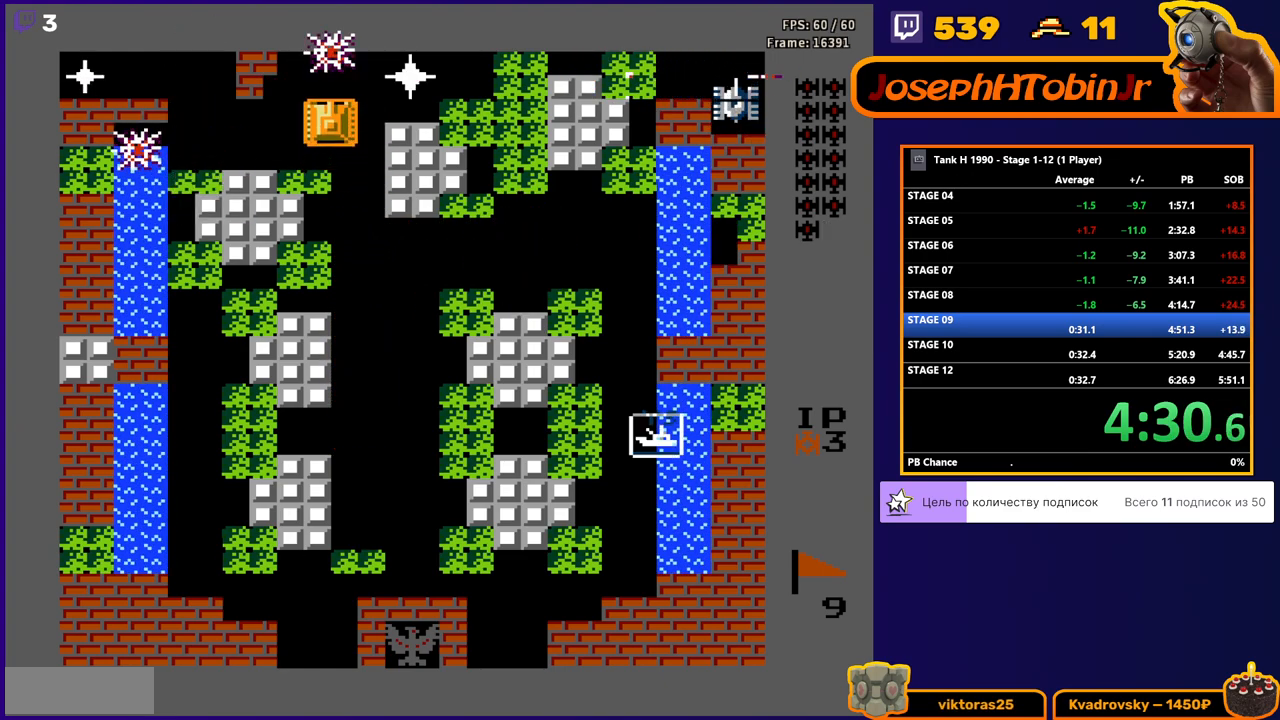
{"buttons": ["B"], "events": [[133, "DPAD_LEFT", "down"], [150, "B", "down"], [150, "DPAD_UP", "up"], [317, "DPAD_LEFT", "up"]]}
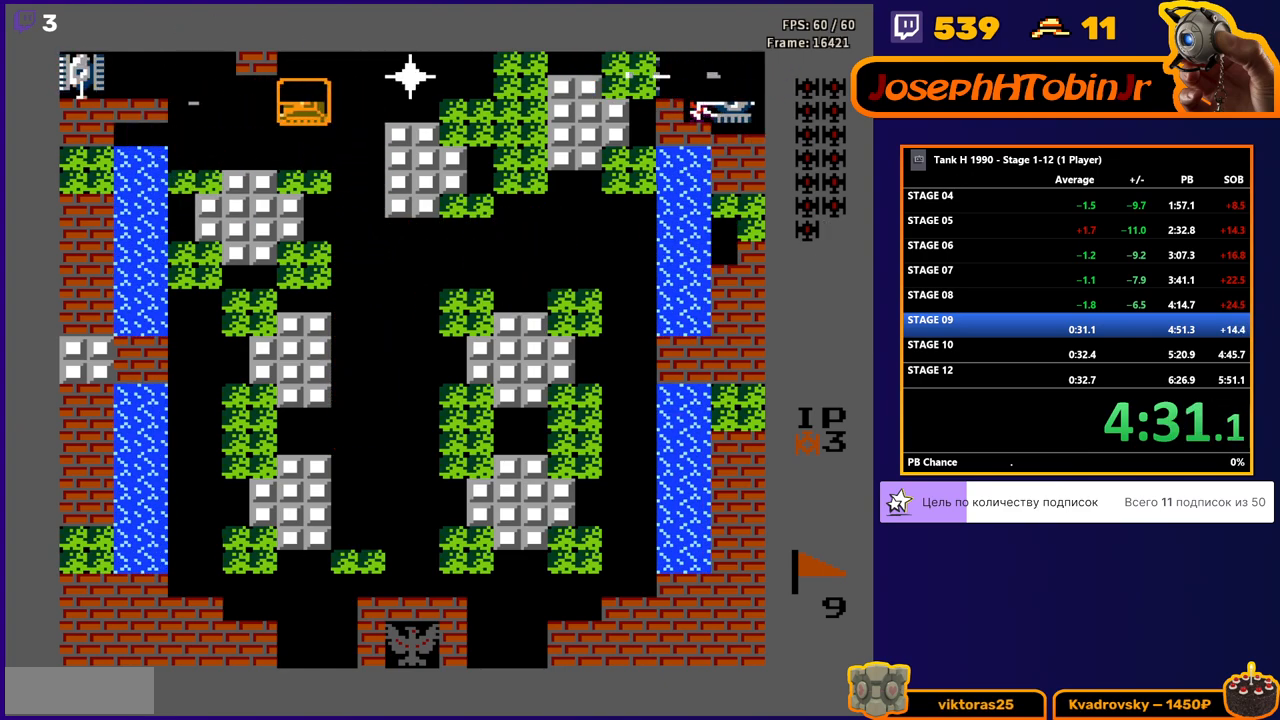
{"buttons": ["DPAD_UP"], "events": [[367, "DPAD_RIGHT", "down"], [417, "B", "up"], [483, "DPAD_UP", "down"], [500, "DPAD_RIGHT", "up"]]}
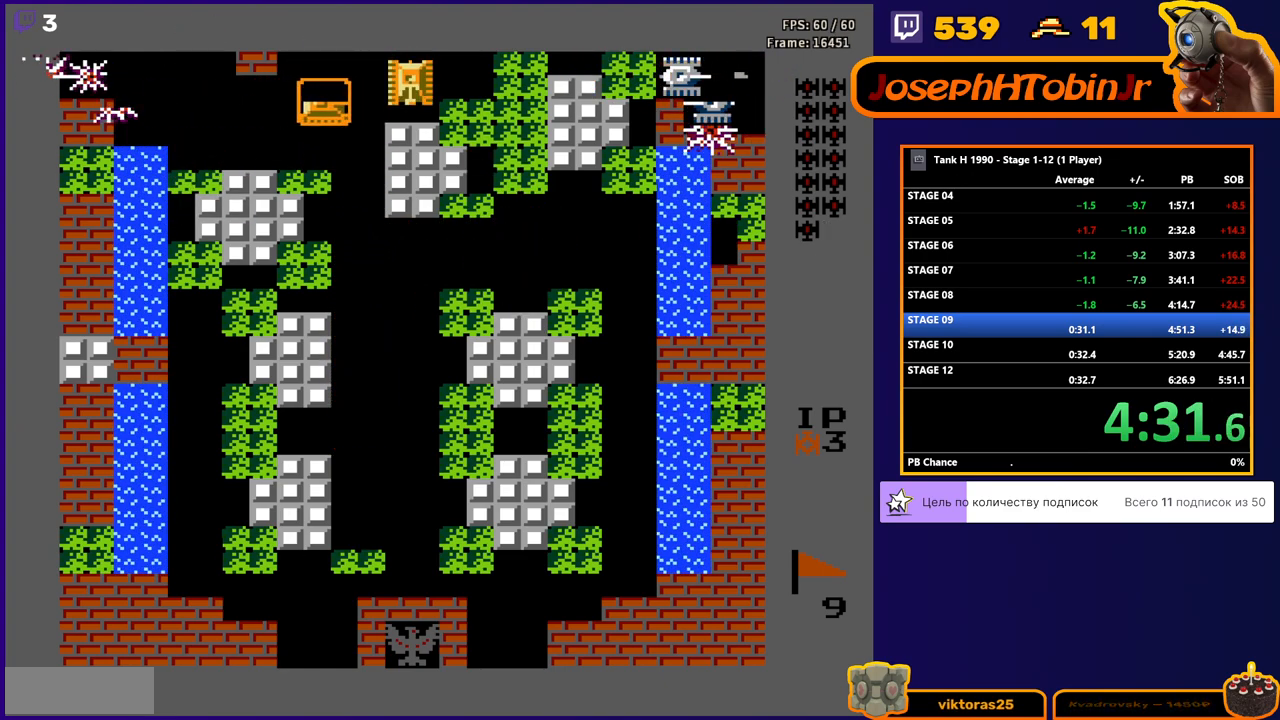
{"buttons": ["B"], "events": [[117, "B", "down"], [133, "DPAD_RIGHT", "down"], [150, "DPAD_UP", "up"], [433, "DPAD_RIGHT", "up"]]}
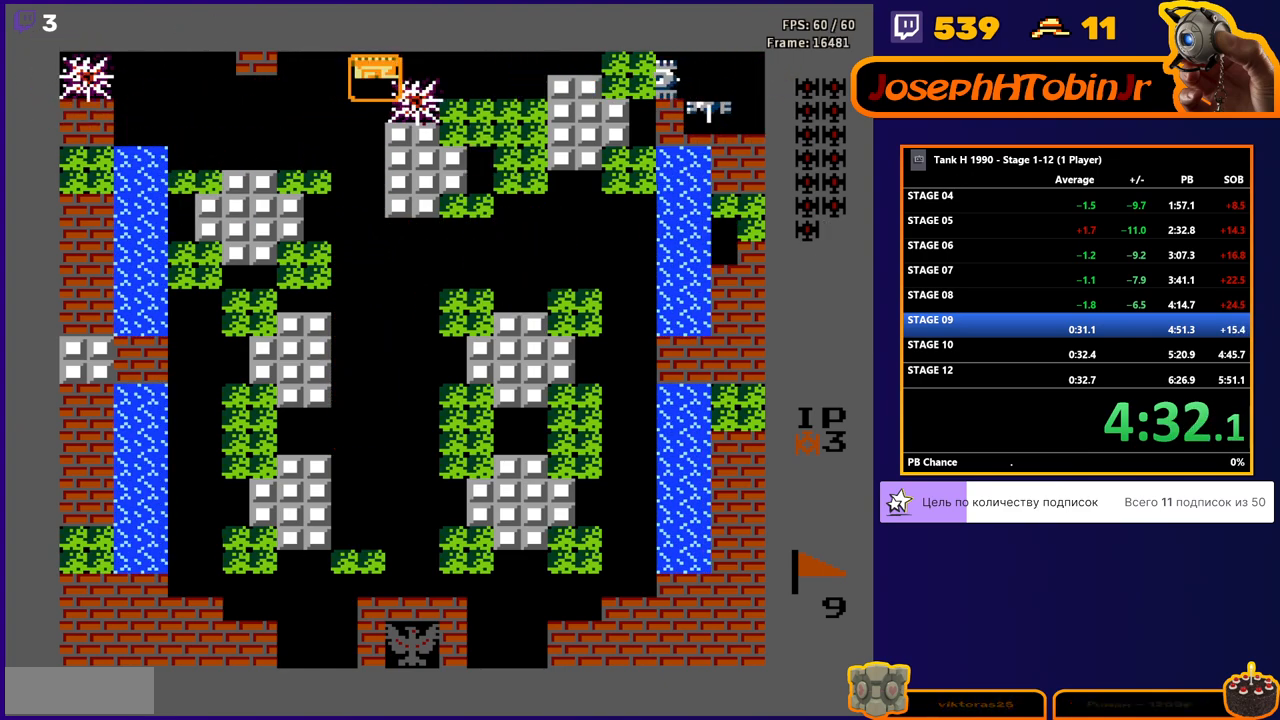
{"buttons": ["DPAD_RIGHT"], "events": [[50, "DPAD_RIGHT", "down"], [200, "B", "up"], [233, "DPAD_DOWN", "down"], [250, "DPAD_RIGHT", "up"], [400, "DPAD_DOWN", "up"], [400, "DPAD_RIGHT", "down"]]}
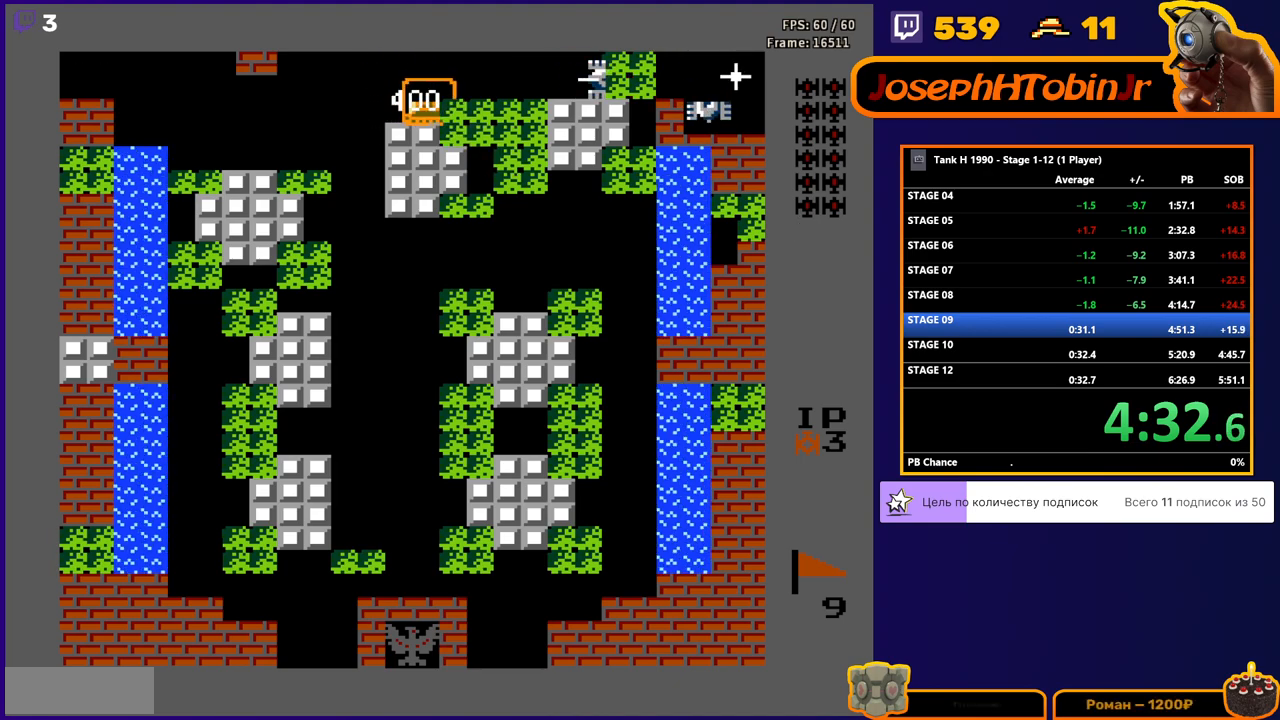
{"buttons": ["DPAD_RIGHT"], "events": [[250, "DPAD_DOWN", "down"], [267, "DPAD_RIGHT", "up"], [483, "DPAD_DOWN", "up"], [483, "DPAD_RIGHT", "down"]]}
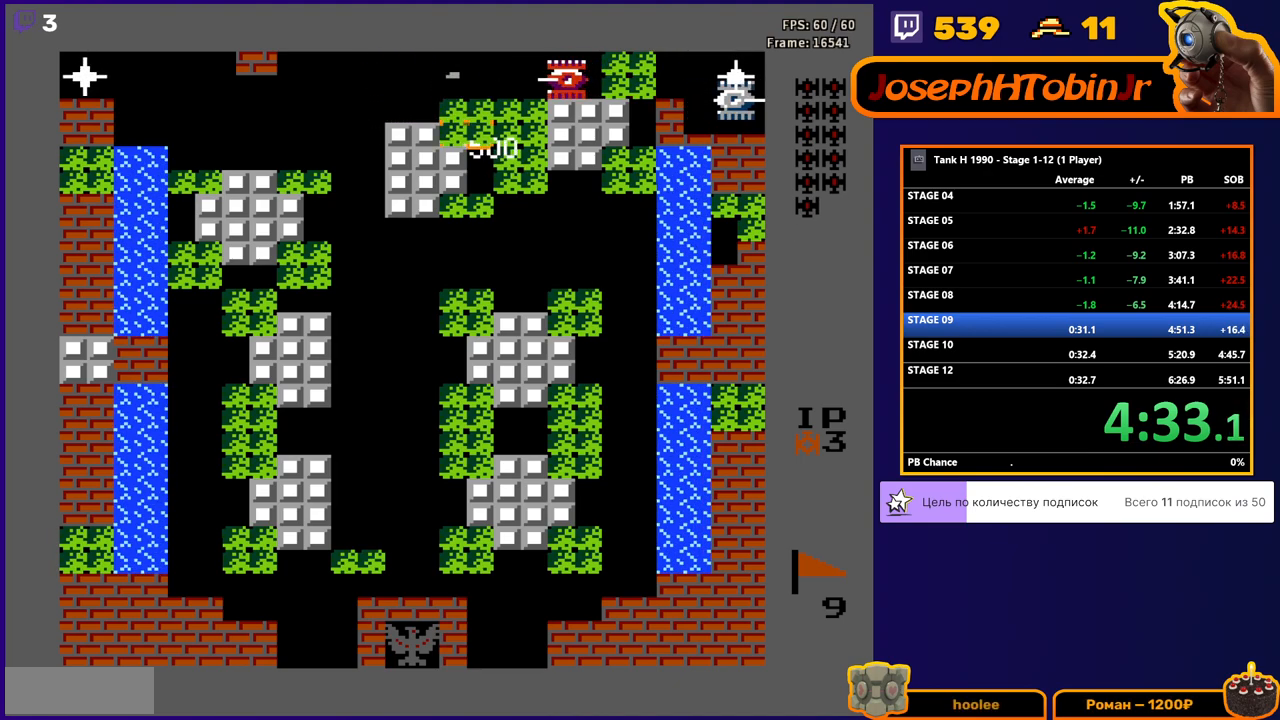
{"buttons": ["B", "DPAD_RIGHT"], "events": [[200, "DPAD_UP", "down"], [217, "DPAD_RIGHT", "up"], [450, "B", "down"], [450, "DPAD_RIGHT", "down"], [467, "DPAD_UP", "up"]]}
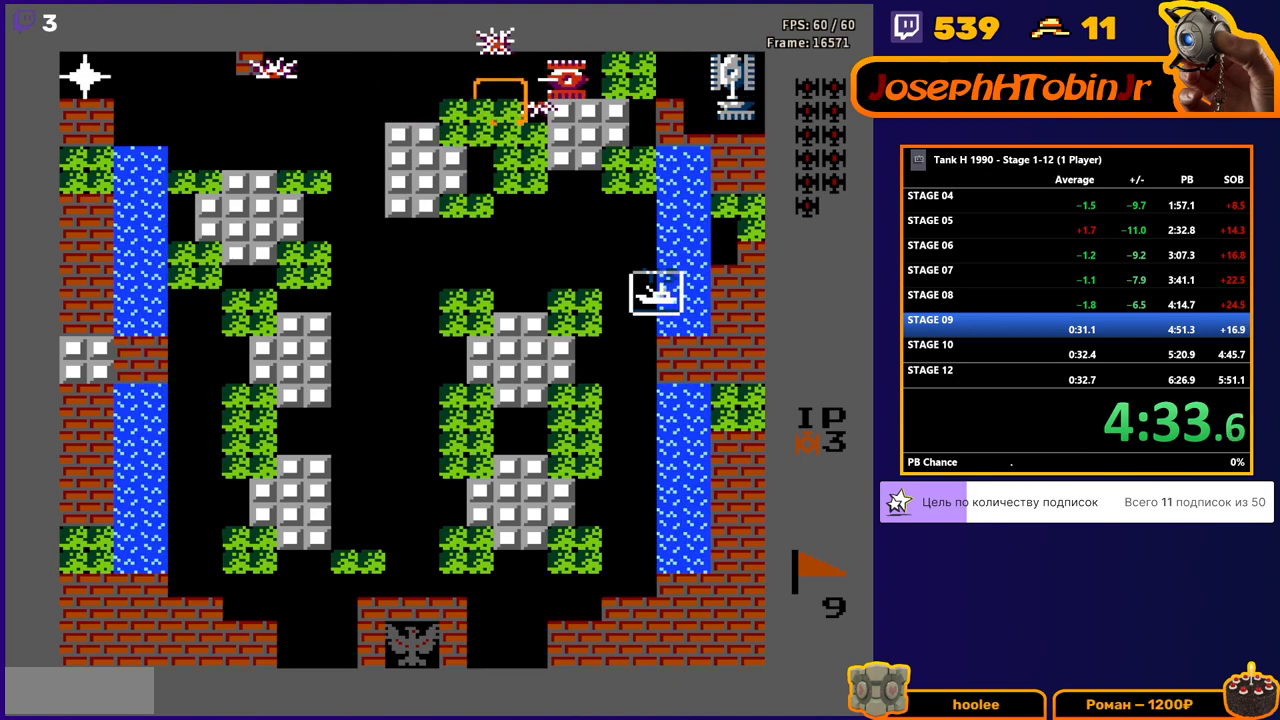
{"buttons": ["B", "DPAD_RIGHT"], "events": []}
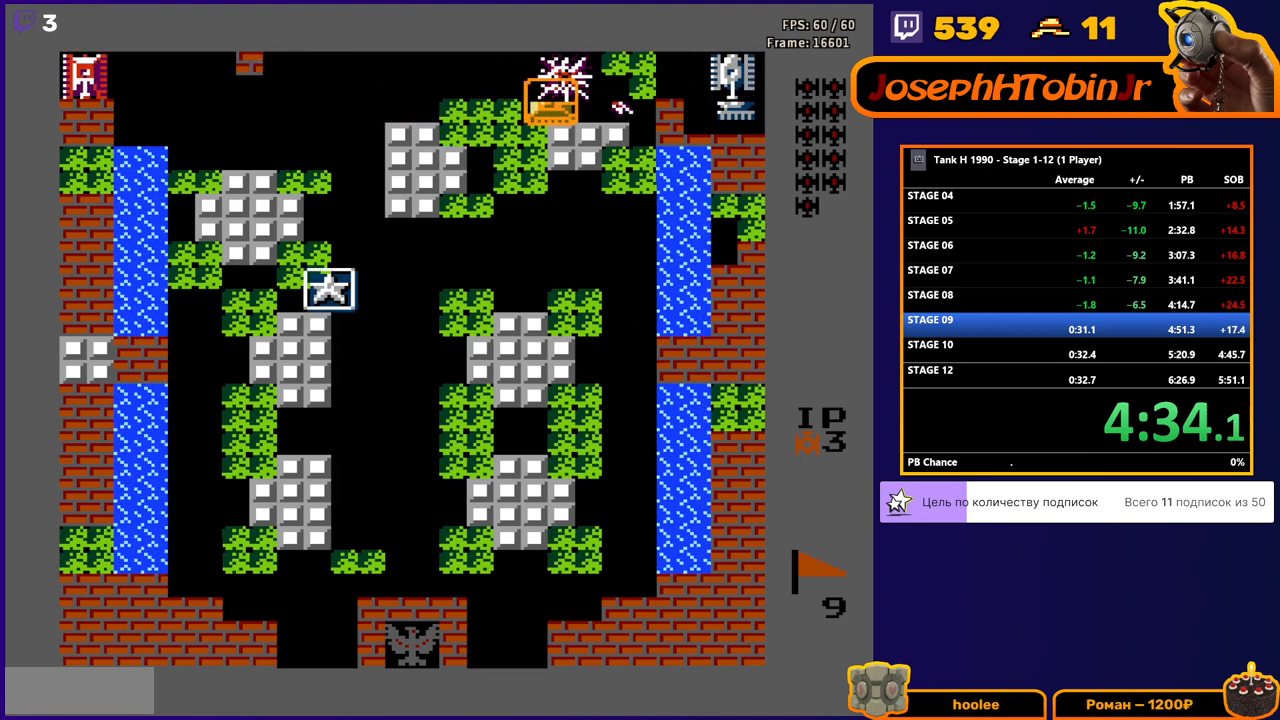
{"buttons": ["DPAD_LEFT"], "events": [[183, "DPAD_RIGHT", "up"], [450, "DPAD_LEFT", "down"], [483, "B", "up"]]}